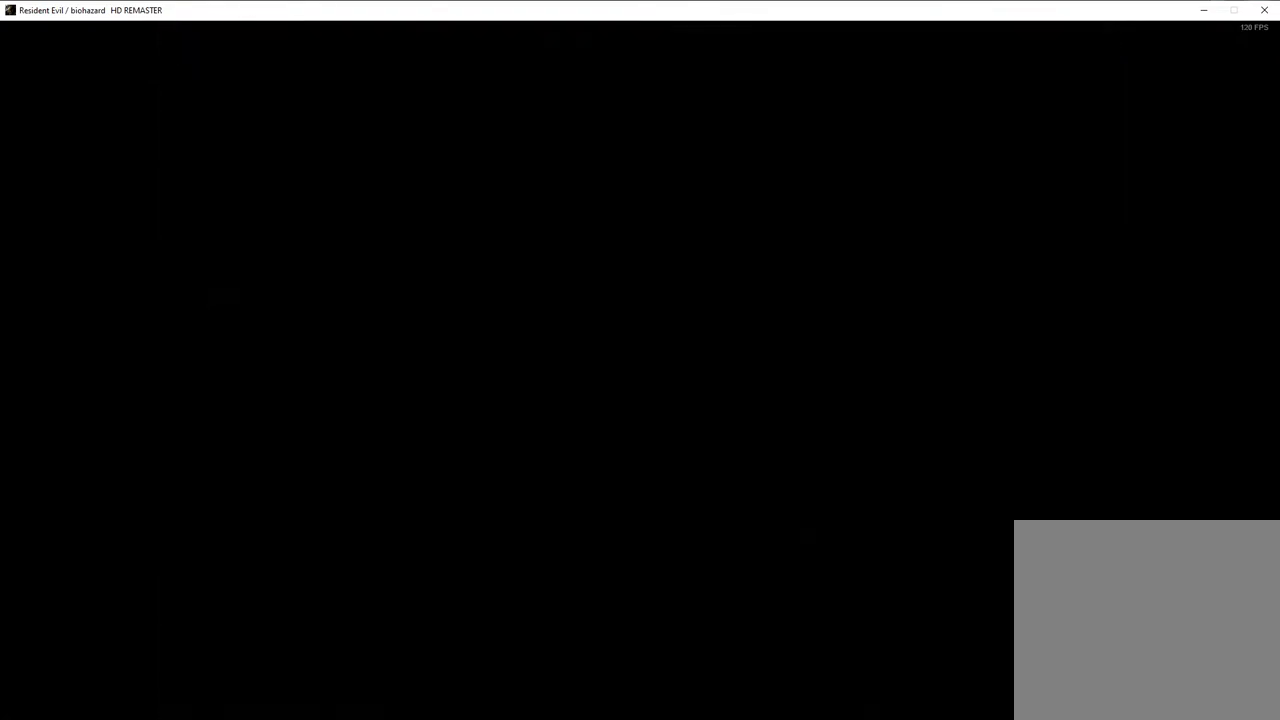
Gameplay with a controller (PlayStation layout); each line is a JSON object with the inputs held at the frame after it. "events" lists button and stick changes between this image and that frame as [ms after this image, input, new state], when the widget could be followed in between.
{"buttons": ["SQUARE", "DPAD_UP"], "left_stick": "center", "right_stick": "center", "events": [[267, "SQUARE", "down"], [267, "left_stick", "center"], [350, "DPAD_LEFT", "down"], [350, "DPAD_UP", "down"], [417, "DPAD_LEFT", "up"]]}
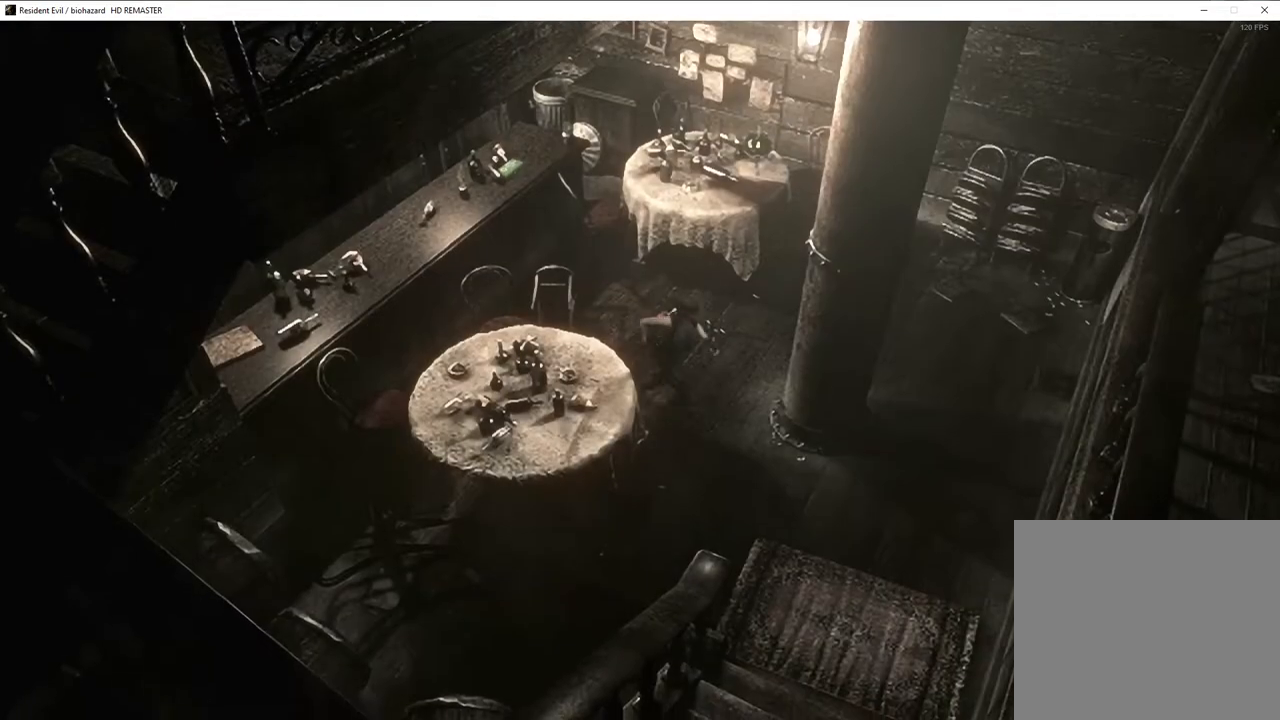
{"buttons": ["SQUARE", "DPAD_UP"], "left_stick": "center", "right_stick": "center", "events": [[183, "DPAD_RIGHT", "down"], [367, "DPAD_RIGHT", "up"]]}
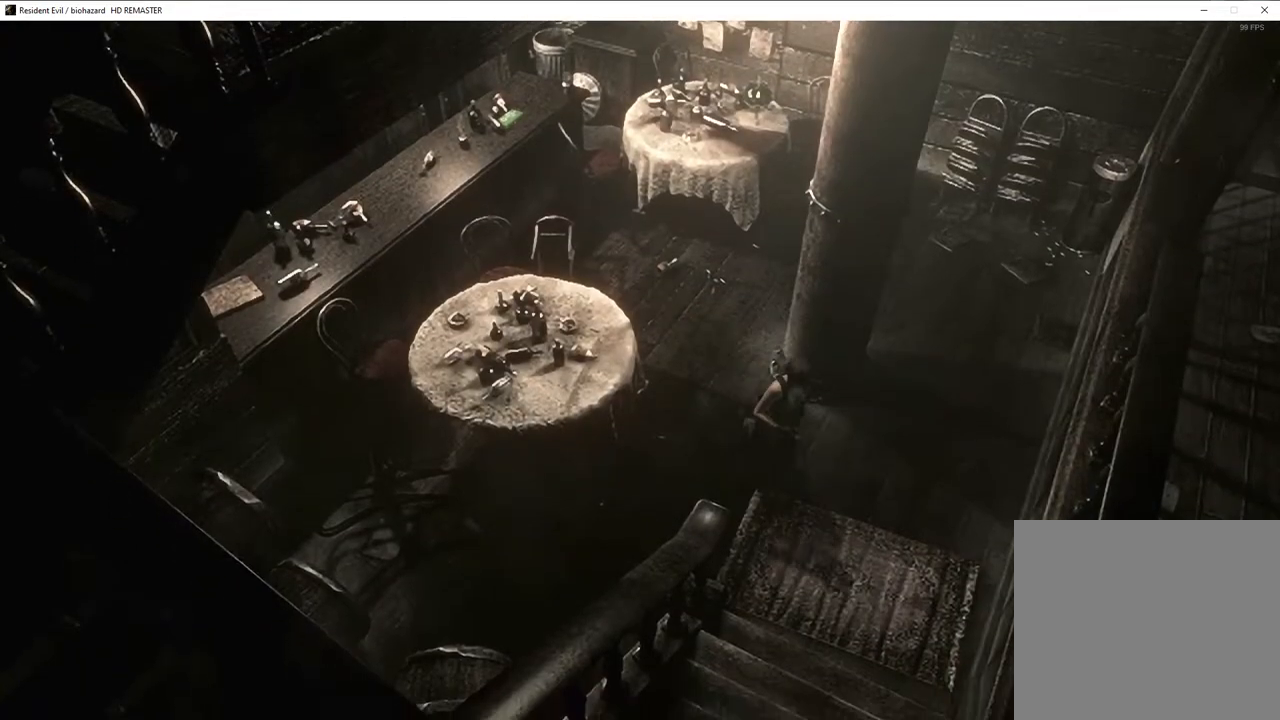
{"buttons": ["DPAD_UP"], "left_stick": "center", "right_stick": "up", "events": [[167, "DPAD_RIGHT", "down"], [333, "DPAD_RIGHT", "up"], [367, "SQUARE", "up"], [483, "right_stick", "up"]]}
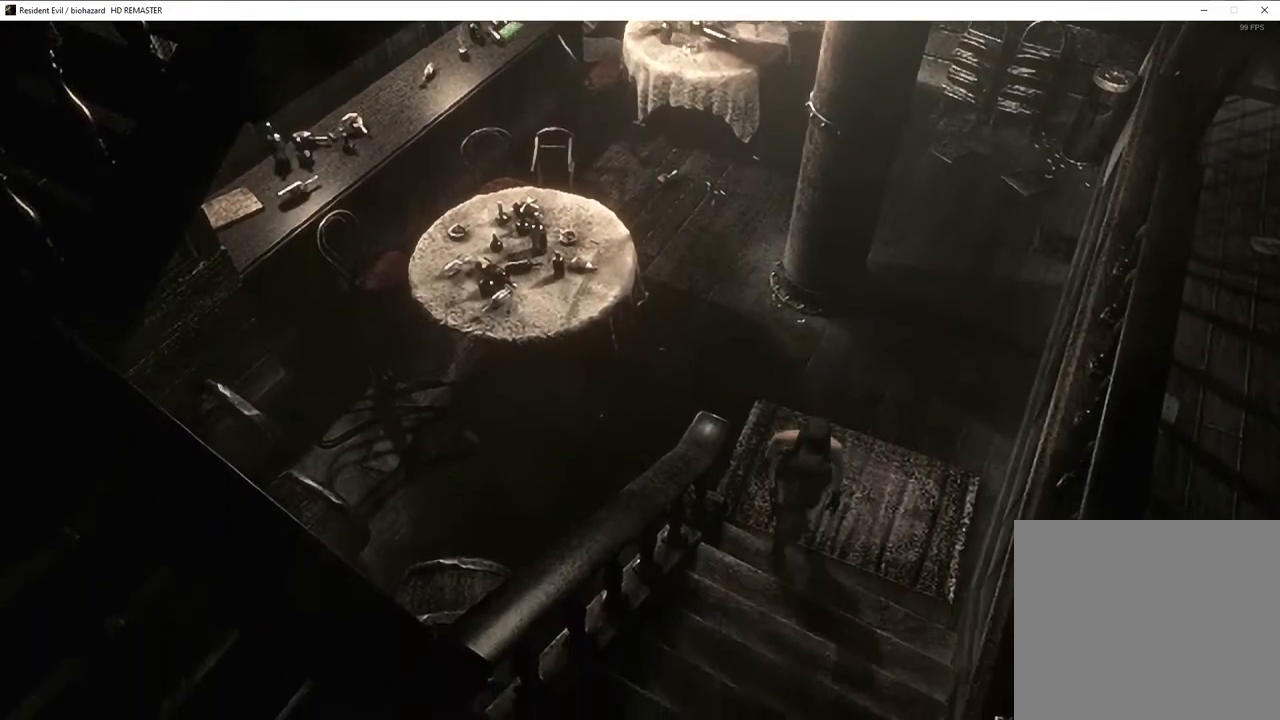
{"buttons": ["DPAD_UP"], "left_stick": "center", "right_stick": "right", "events": [[83, "right_stick", "left"], [200, "right_stick", "up"], [267, "right_stick", "left"], [317, "right_stick", "down"], [367, "right_stick", "up"], [500, "right_stick", "right"]]}
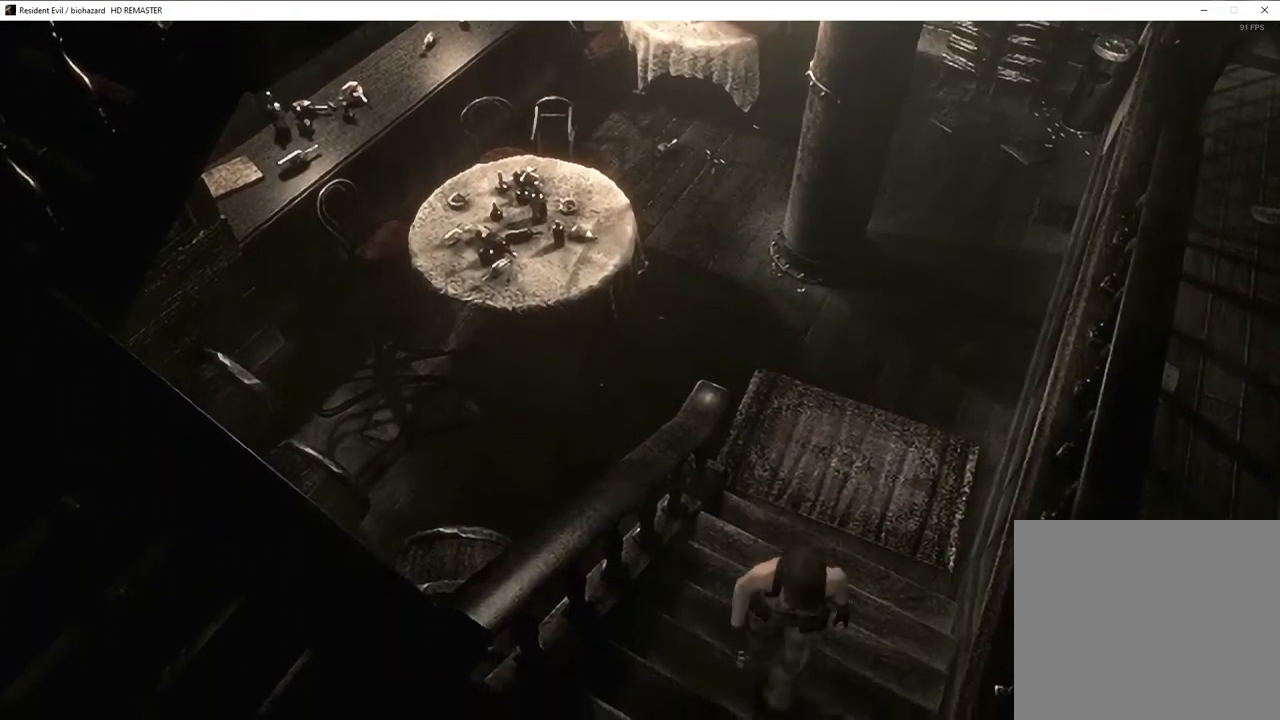
{"buttons": ["SQUARE", "DPAD_UP", "DPAD_LEFT"], "left_stick": "center", "right_stick": "center", "events": [[83, "right_stick", "left"], [200, "right_stick", "up"], [317, "right_stick", "center"], [367, "DPAD_LEFT", "down"], [367, "SQUARE", "down"]]}
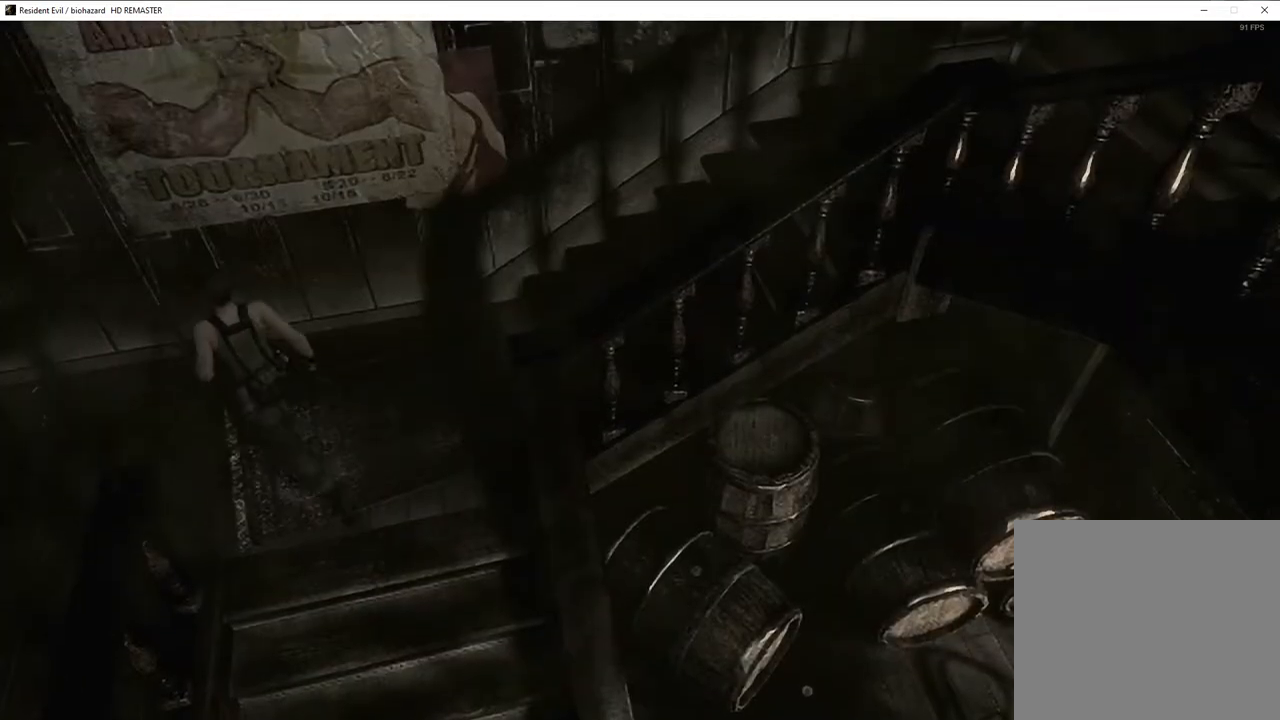
{"buttons": ["SQUARE", "DPAD_UP", "DPAD_LEFT"], "left_stick": "center", "right_stick": "center", "events": []}
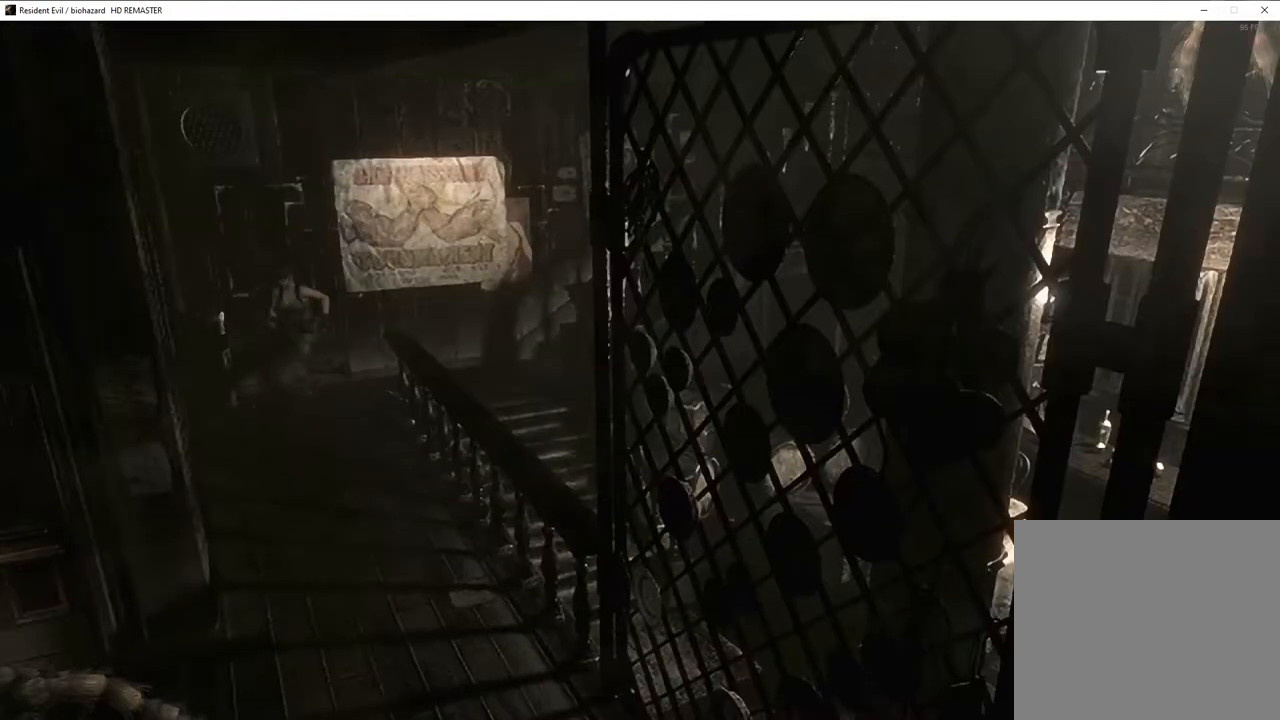
{"buttons": ["SQUARE", "DPAD_UP"], "left_stick": "center", "right_stick": "center", "events": [[250, "DPAD_LEFT", "up"]]}
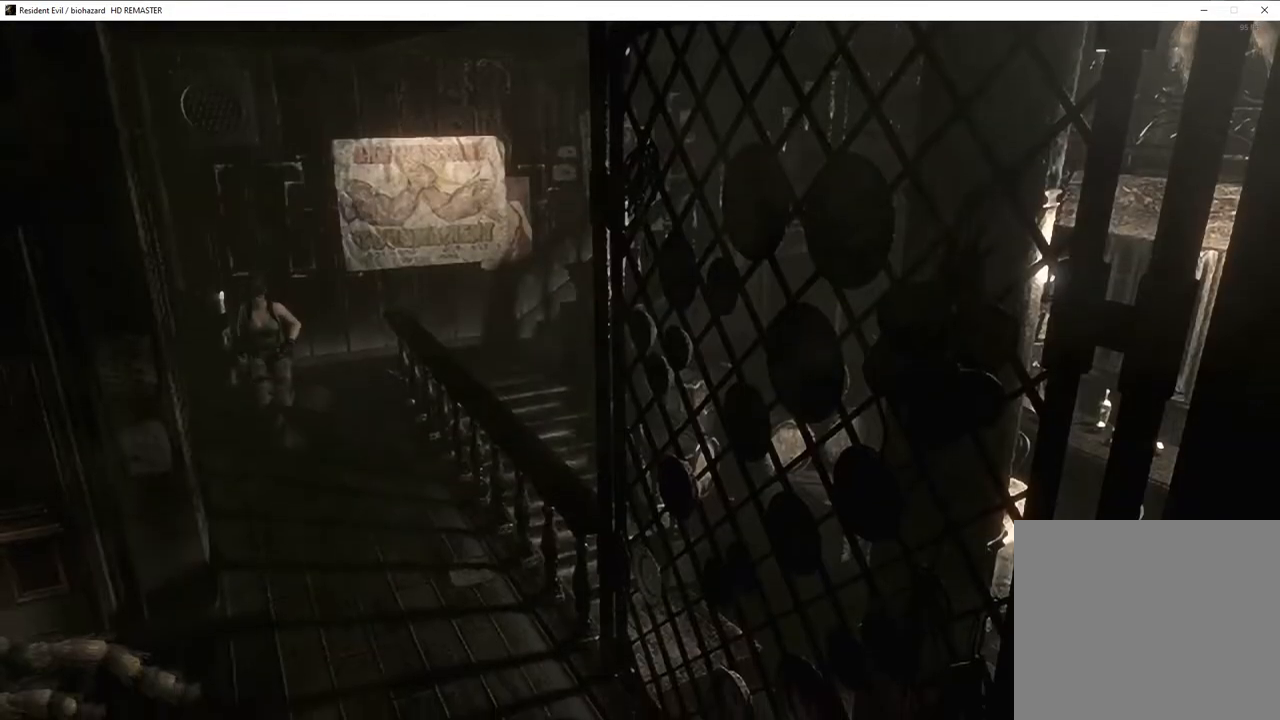
{"buttons": ["SQUARE", "DPAD_UP"], "left_stick": "center", "right_stick": "center", "events": [[83, "DPAD_LEFT", "down"], [100, "DPAD_LEFT", "up"], [383, "DPAD_RIGHT", "down"], [450, "DPAD_RIGHT", "up"]]}
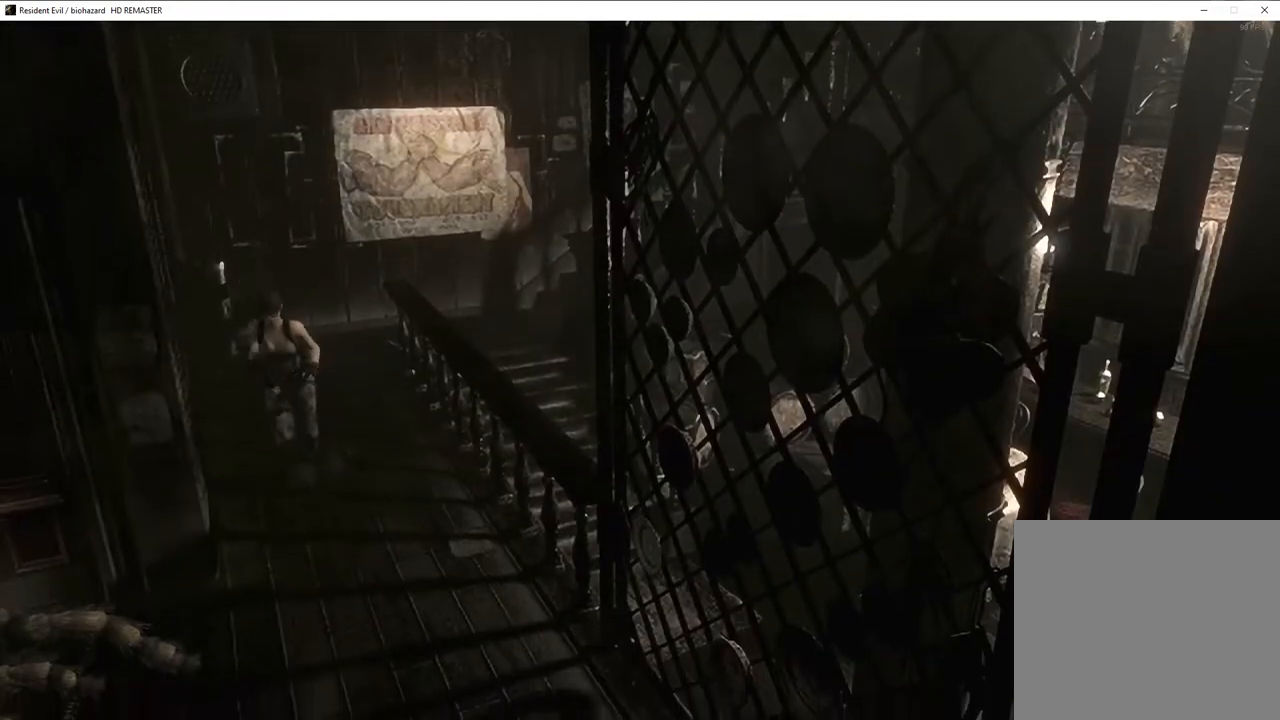
{"buttons": ["CROSS", "SQUARE", "DPAD_UP", "DPAD_RIGHT"], "left_stick": "center", "right_stick": "center", "events": [[333, "DPAD_RIGHT", "down"], [400, "CROSS", "down"]]}
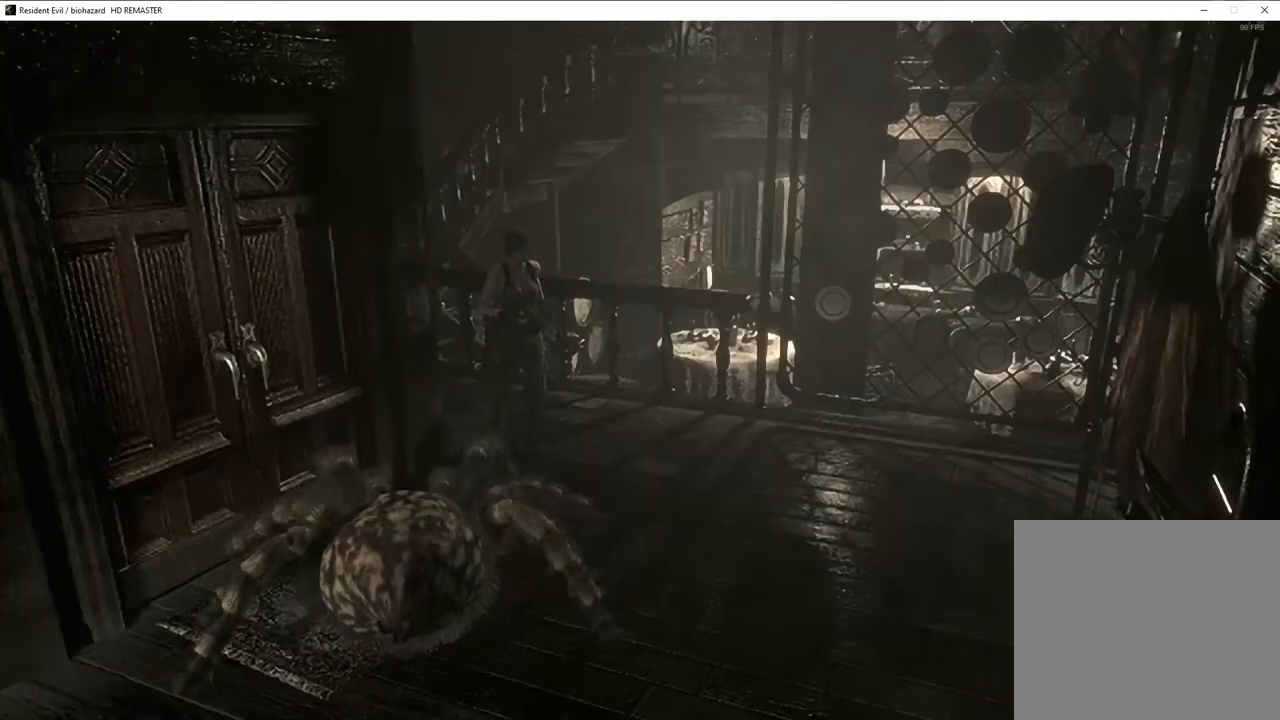
{"buttons": ["CROSS", "SQUARE", "DPAD_UP", "DPAD_RIGHT"], "left_stick": "center", "right_stick": "center", "events": []}
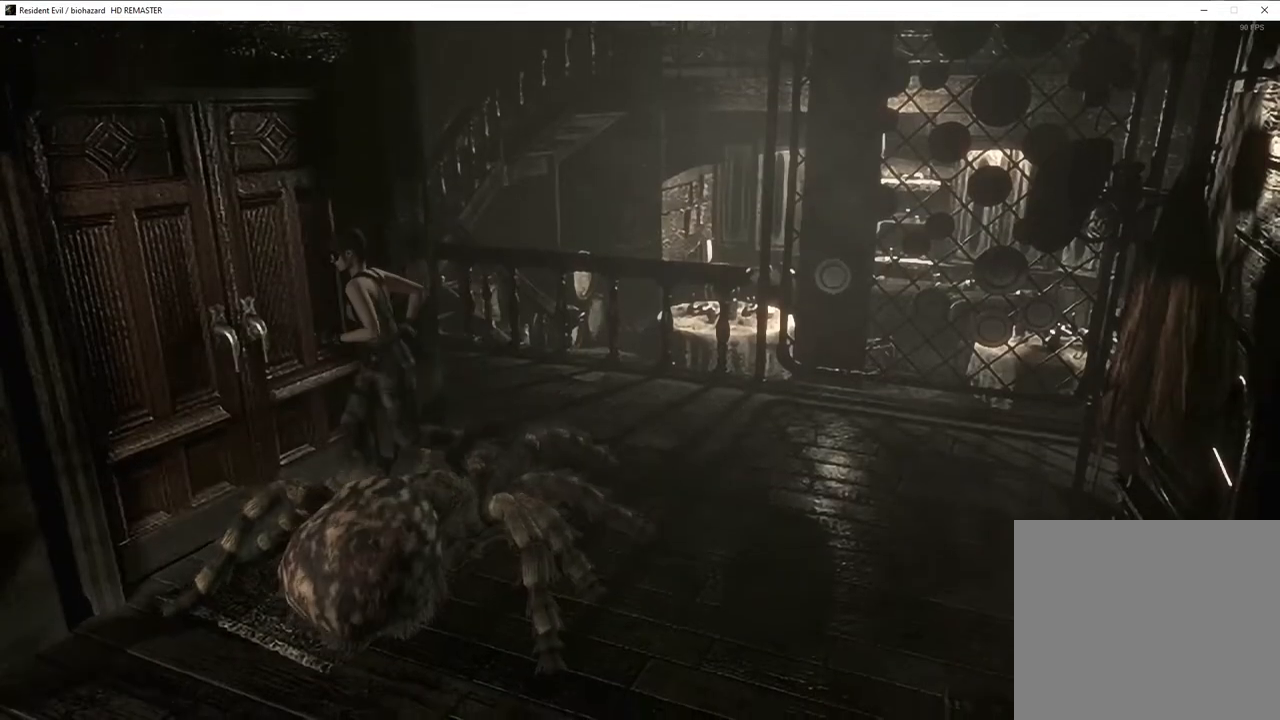
{"buttons": ["SQUARE", "DPAD_UP"], "left_stick": "center", "right_stick": "center", "events": [[183, "DPAD_RIGHT", "up"], [283, "CROSS", "up"]]}
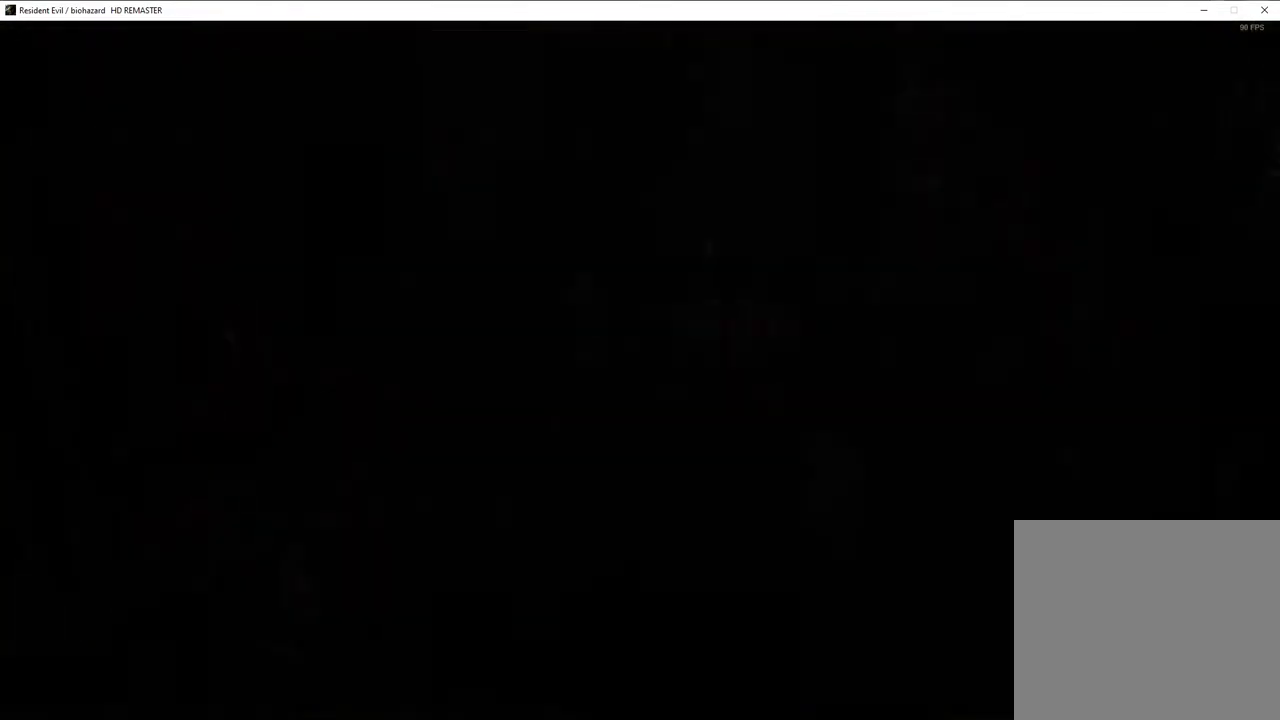
{"buttons": ["SQUARE", "DPAD_UP", "DPAD_RIGHT"], "left_stick": "center", "right_stick": "center", "events": [[150, "DPAD_LEFT", "down"], [250, "DPAD_LEFT", "up"], [267, "DPAD_RIGHT", "down"]]}
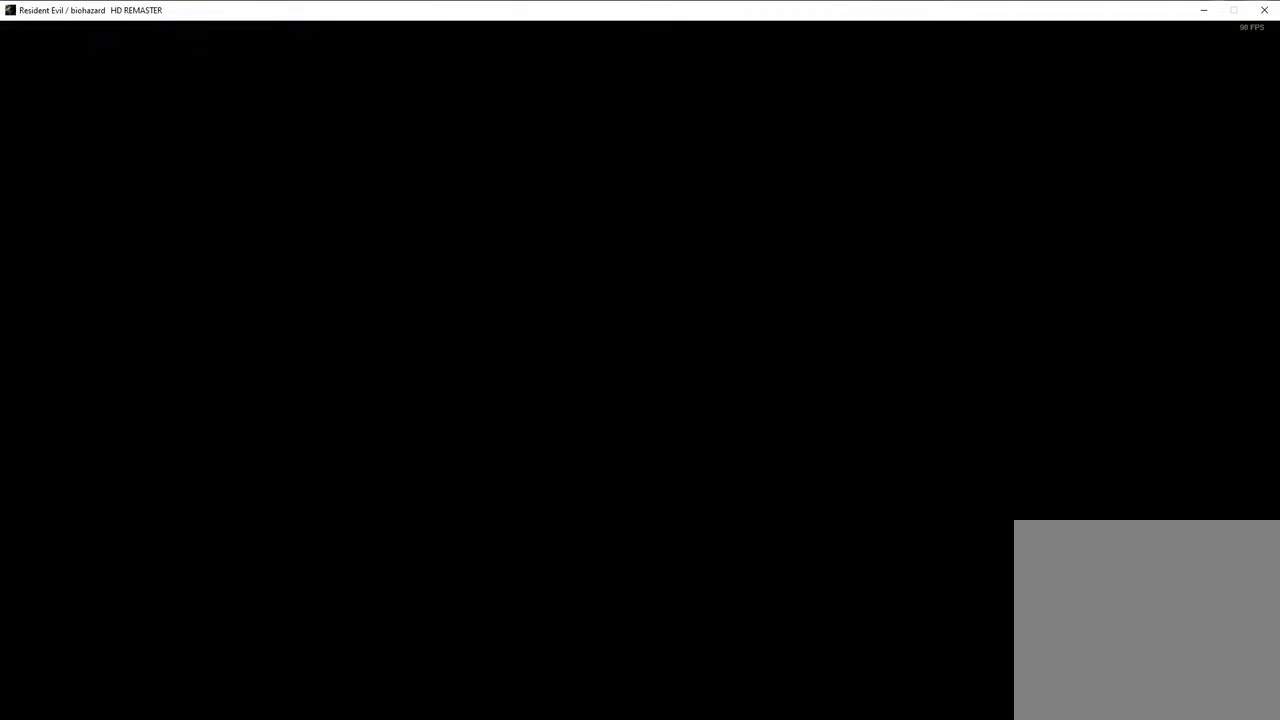
{"buttons": ["SQUARE", "DPAD_UP", "DPAD_RIGHT"], "left_stick": "center", "right_stick": "center", "events": []}
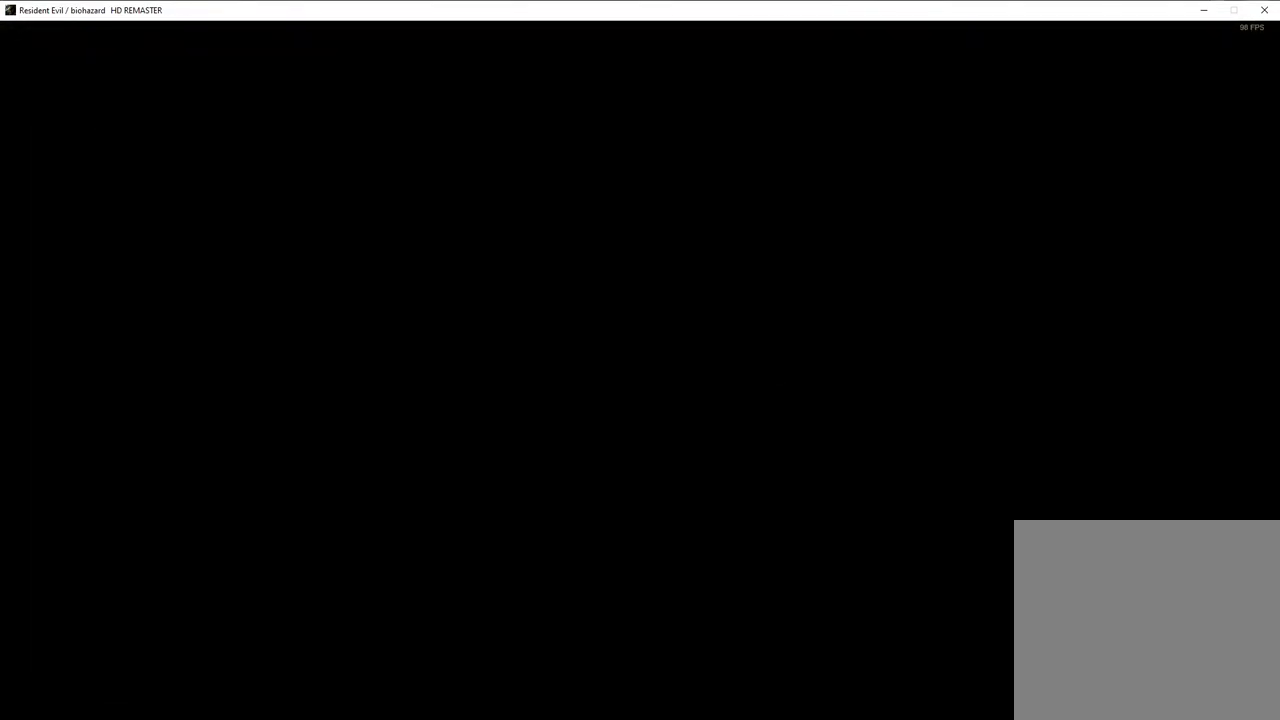
{"buttons": ["SQUARE", "DPAD_UP", "DPAD_RIGHT"], "left_stick": "center", "right_stick": "center", "events": []}
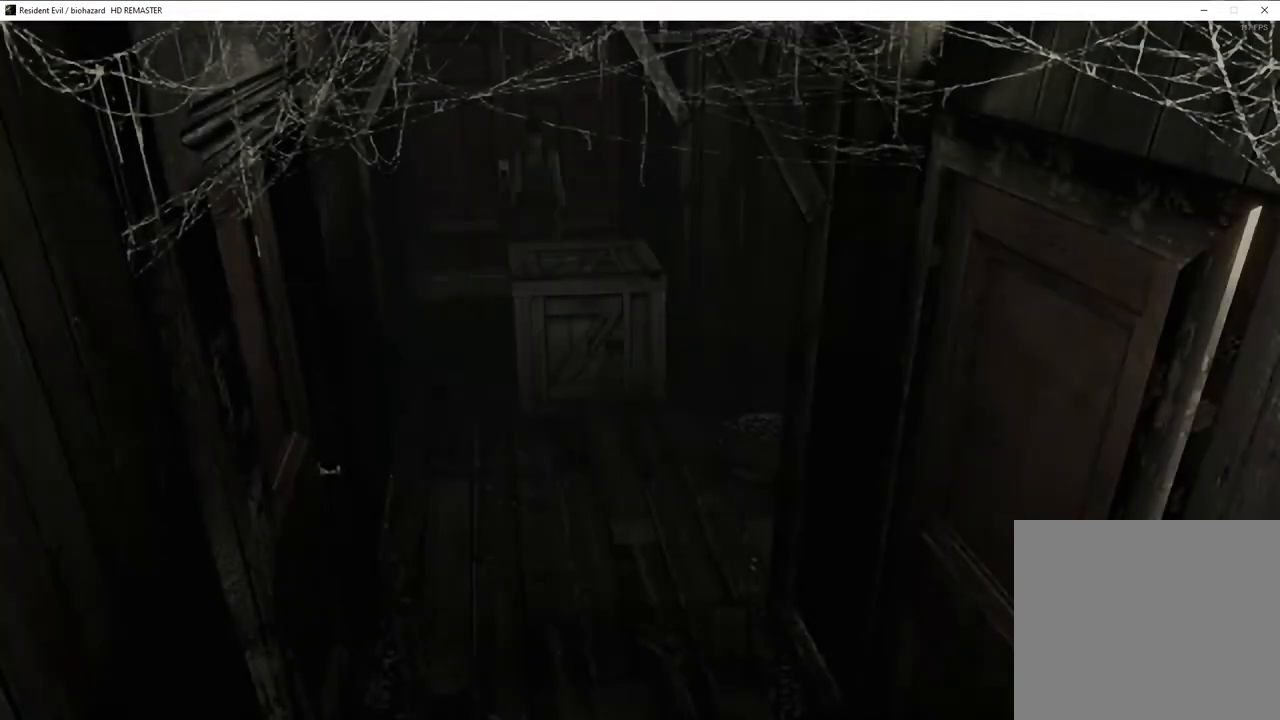
{"buttons": ["SQUARE", "DPAD_UP", "DPAD_LEFT"], "left_stick": "center", "right_stick": "center", "events": [[417, "DPAD_RIGHT", "up"], [433, "DPAD_LEFT", "down"]]}
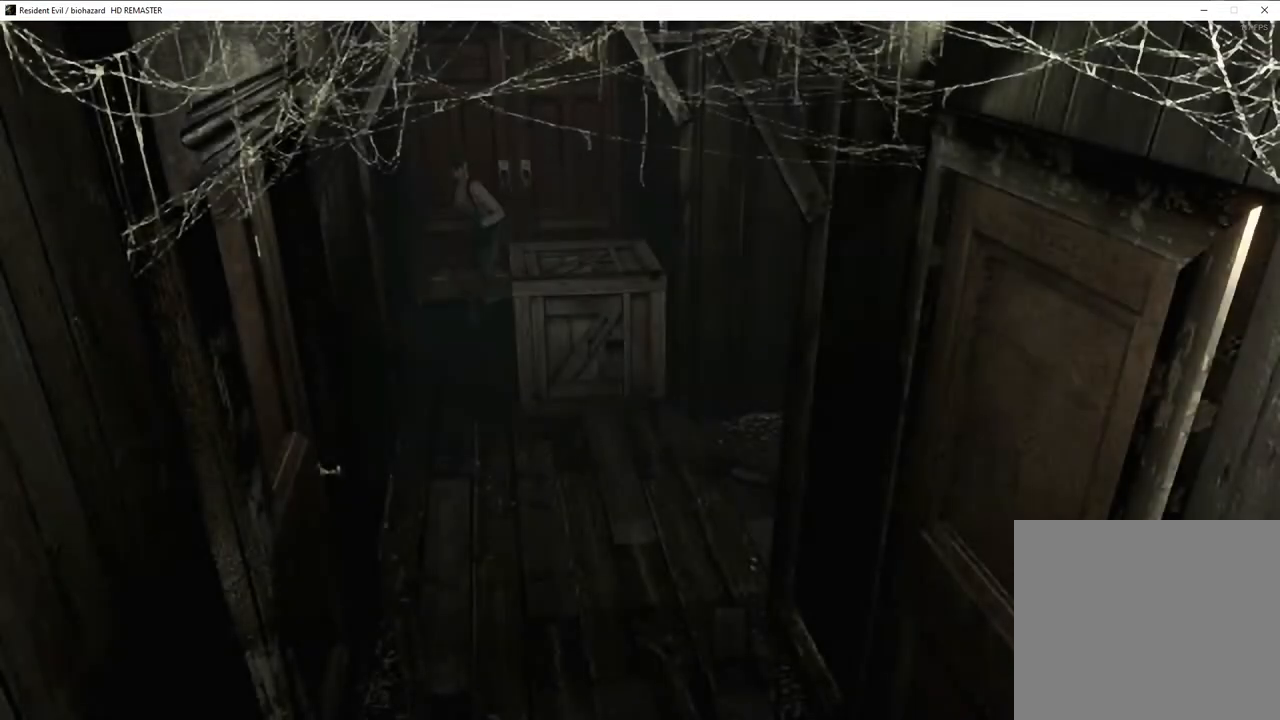
{"buttons": ["SQUARE", "DPAD_UP"], "left_stick": "center", "right_stick": "center", "events": [[250, "DPAD_LEFT", "up"]]}
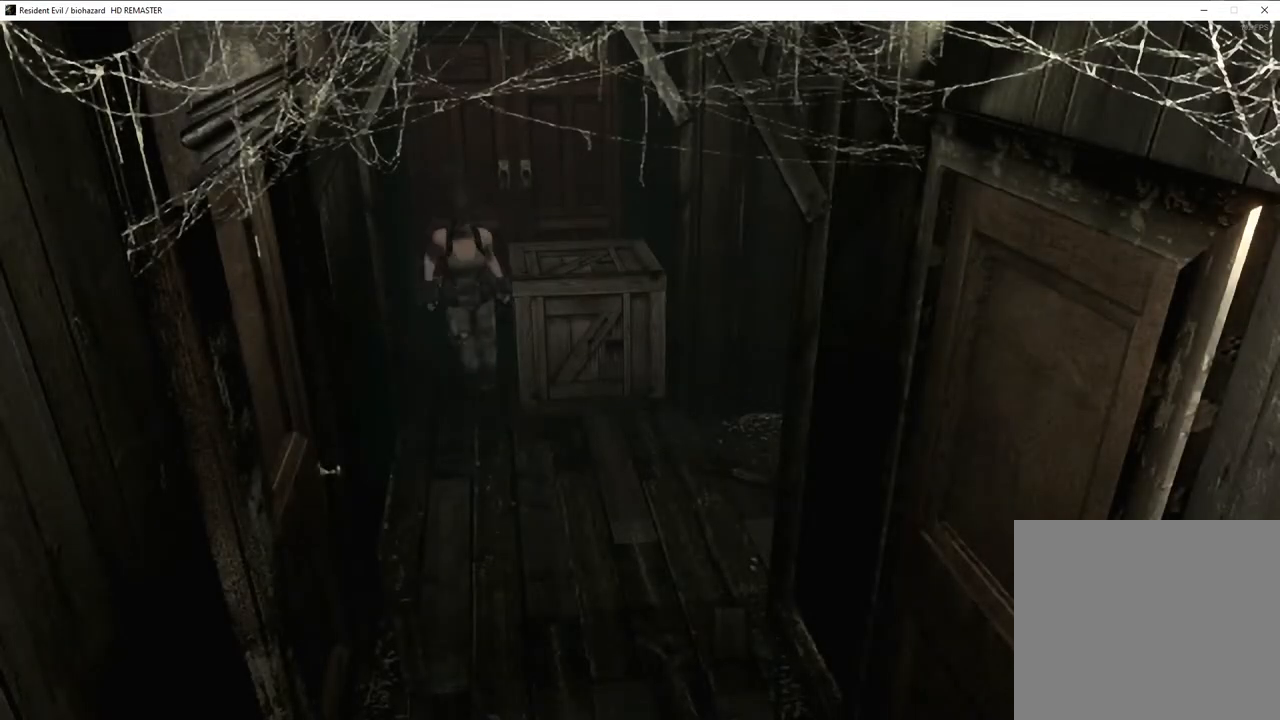
{"buttons": ["SQUARE", "DPAD_UP"], "left_stick": "center", "right_stick": "center", "events": [[183, "DPAD_LEFT", "down"], [433, "DPAD_LEFT", "up"]]}
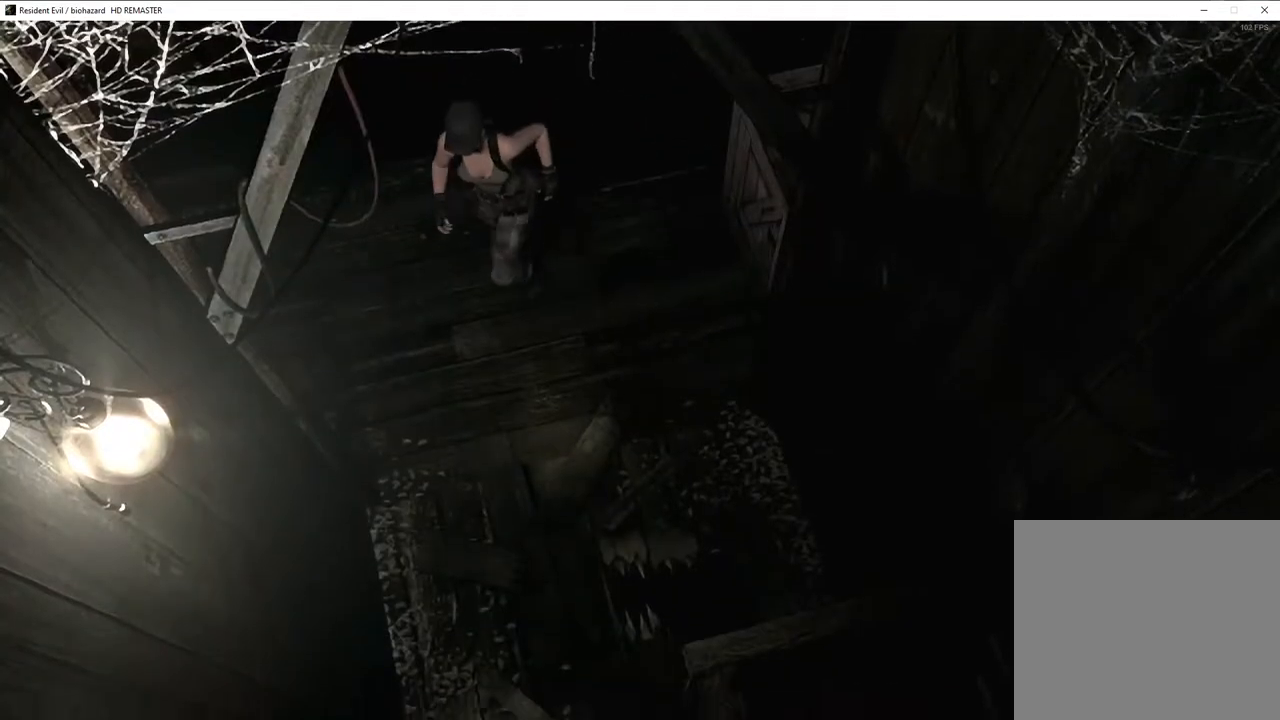
{"buttons": ["SQUARE", "DPAD_UP"], "left_stick": "center", "right_stick": "center", "events": [[150, "DPAD_LEFT", "down"], [350, "DPAD_LEFT", "up"]]}
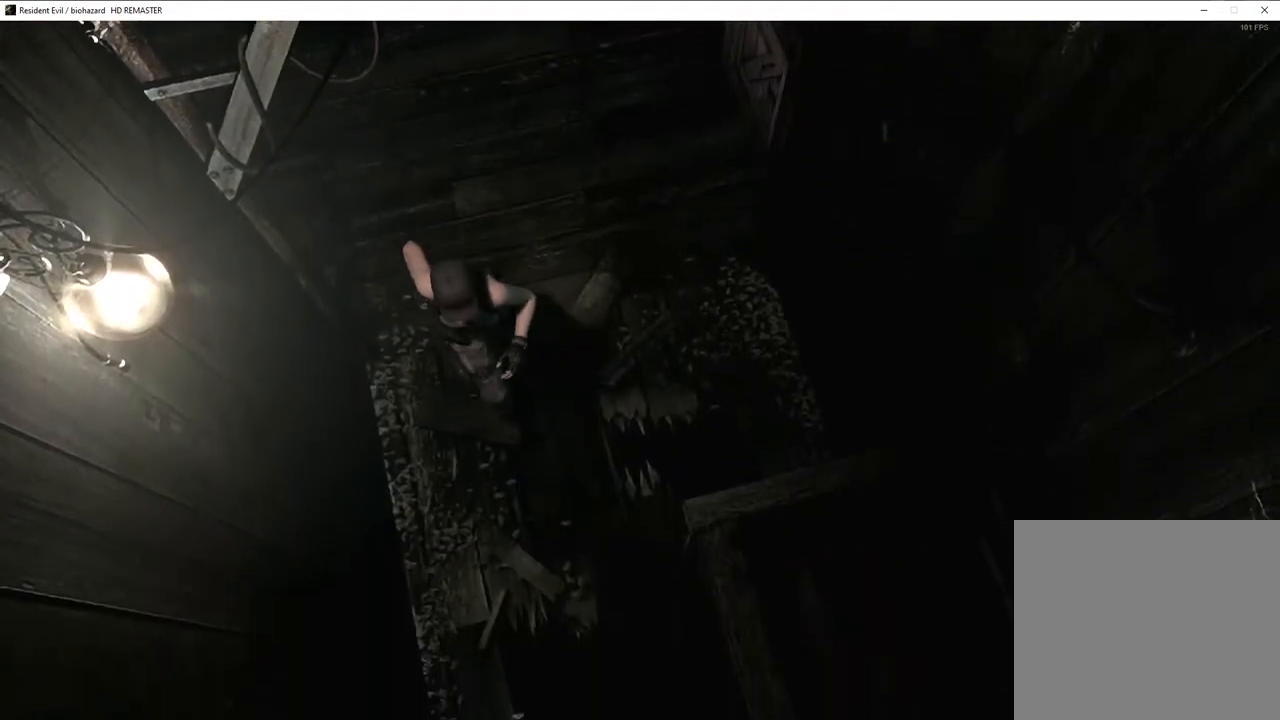
{"buttons": ["SQUARE", "DPAD_UP"], "left_stick": "center", "right_stick": "center", "events": []}
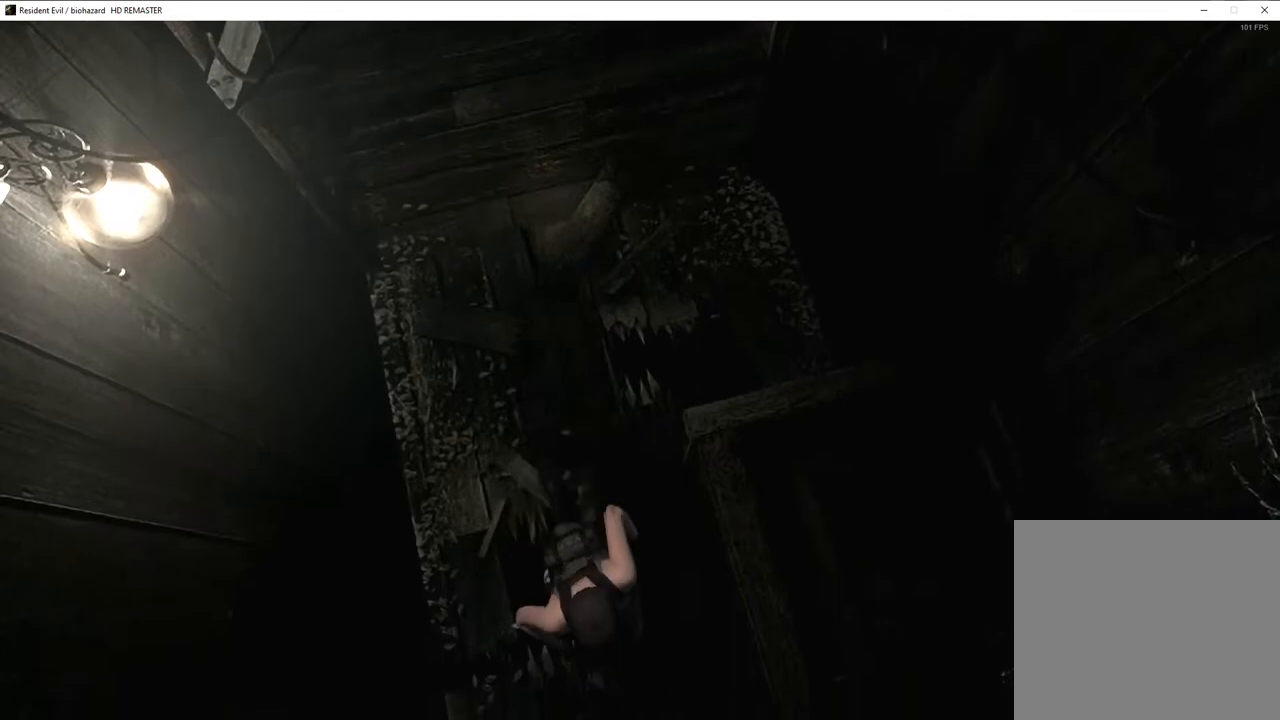
{"buttons": ["DPAD_RIGHT"], "left_stick": "center", "right_stick": "center", "events": [[467, "DPAD_RIGHT", "down"], [467, "DPAD_UP", "up"], [483, "SQUARE", "up"]]}
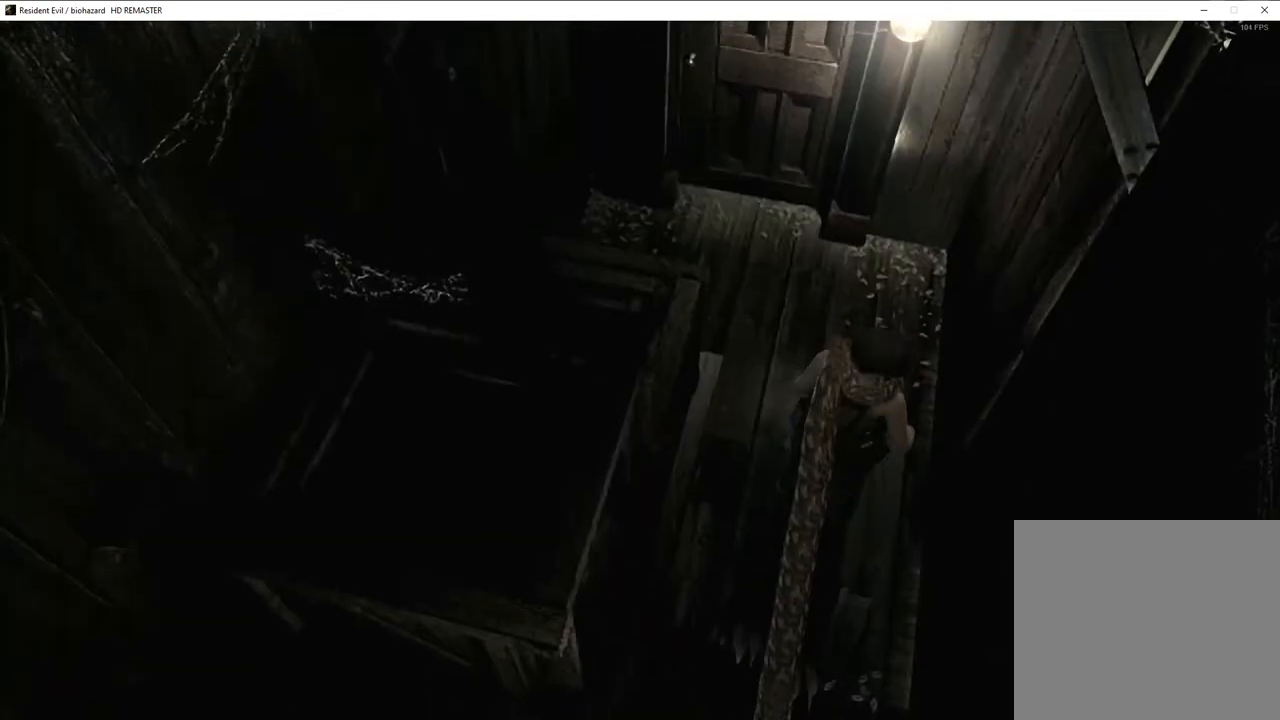
{"buttons": ["DPAD_DOWN"], "left_stick": "center", "right_stick": "center"}
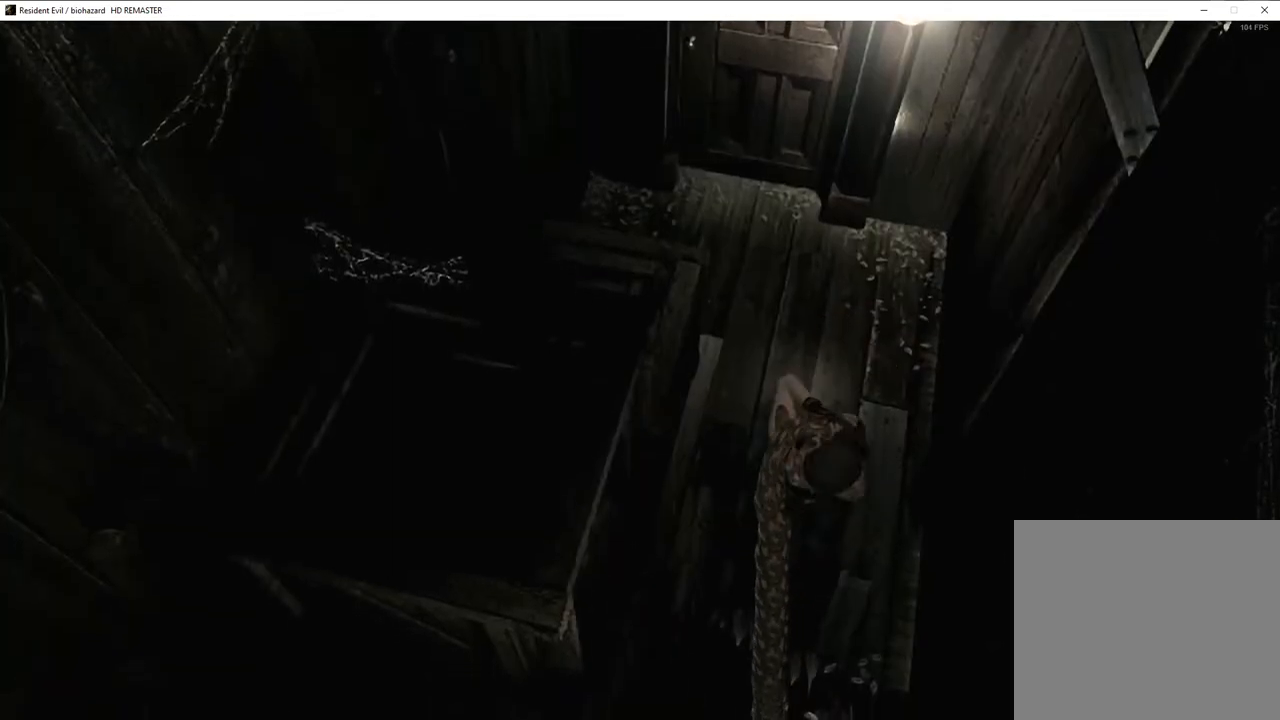
{"buttons": ["DPAD_UP", "DPAD_RIGHT"], "left_stick": "center", "right_stick": "center", "events": [[50, "DPAD_RIGHT", "down"], [67, "DPAD_DOWN", "up"], [67, "DPAD_UP", "down"], [83, "DPAD_RIGHT", "up"], [117, "DPAD_UP", "up"], [150, "DPAD_DOWN", "down"], [200, "DPAD_DOWN", "up"], [200, "DPAD_RIGHT", "down"], [217, "DPAD_UP", "down"], [283, "DPAD_DOWN", "down"], [283, "DPAD_RIGHT", "up"], [283, "DPAD_UP", "up"], [333, "DPAD_DOWN", "up"], [333, "DPAD_RIGHT", "down"], [350, "DPAD_UP", "down"], [400, "DPAD_DOWN", "down"], [400, "DPAD_RIGHT", "up"], [400, "DPAD_UP", "up"], [483, "DPAD_DOWN", "up"], [483, "DPAD_RIGHT", "down"], [500, "DPAD_UP", "down"]]}
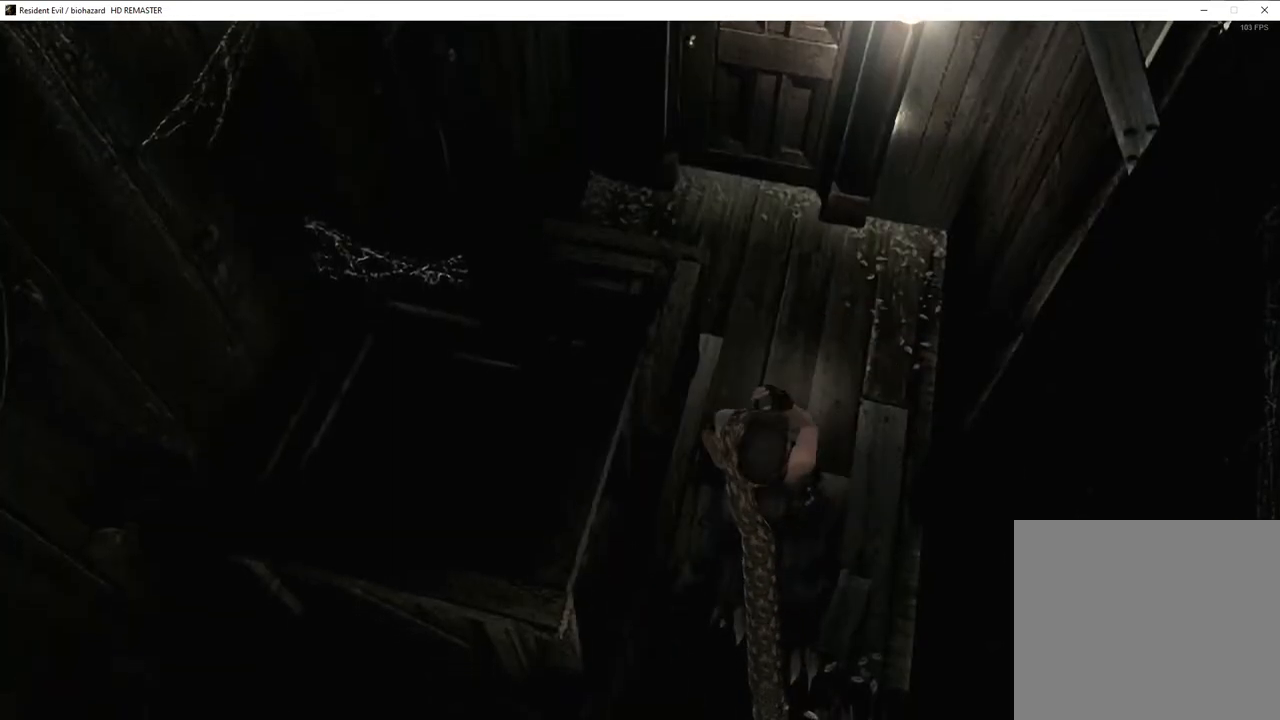
{"buttons": ["DPAD_DOWN"], "left_stick": "center", "right_stick": "center"}
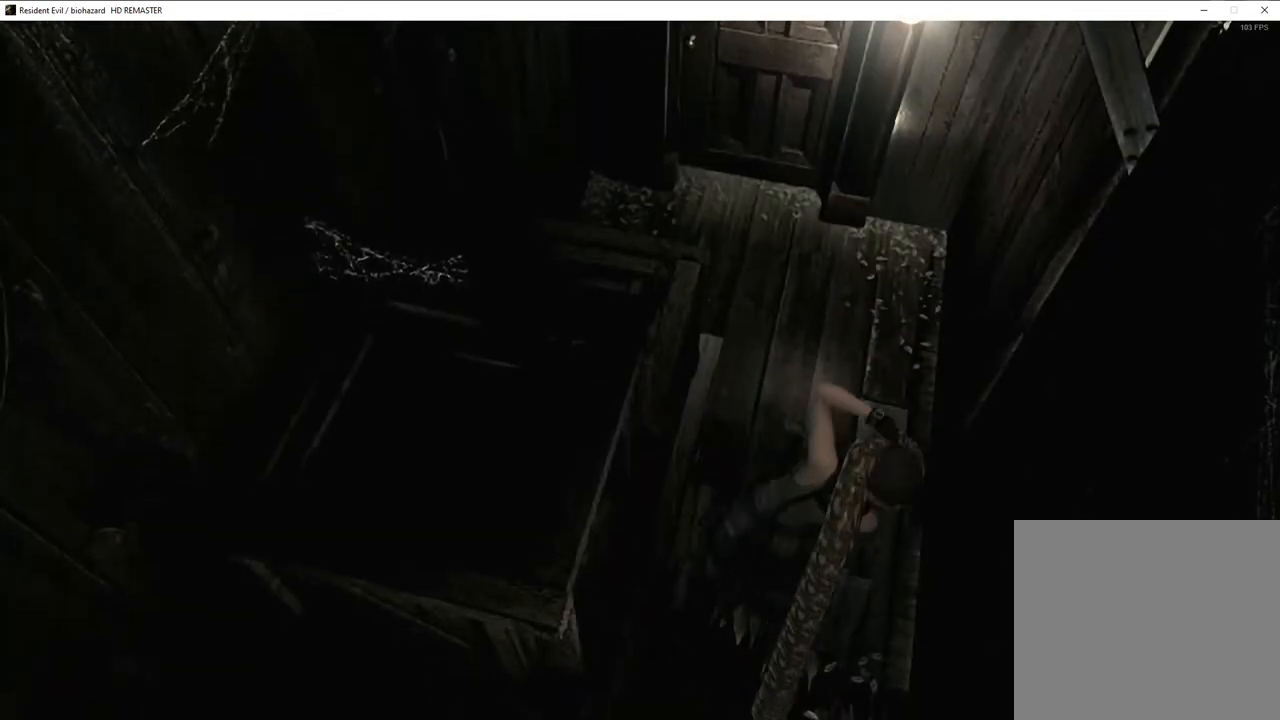
{"buttons": ["CROSS", "SQUARE", "DPAD_UP", "DPAD_LEFT"], "left_stick": "center", "right_stick": "center"}
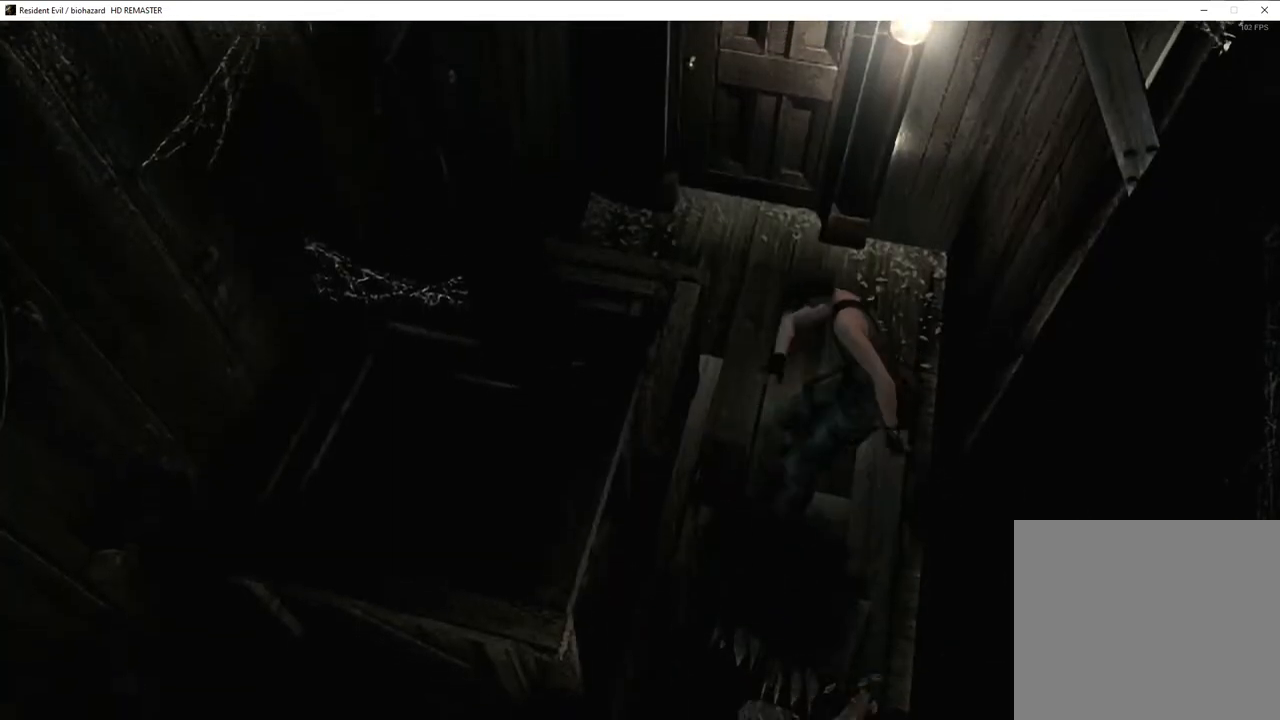
{"buttons": ["CROSS", "SQUARE", "DPAD_UP", "DPAD_LEFT"], "left_stick": "center", "right_stick": "center", "events": []}
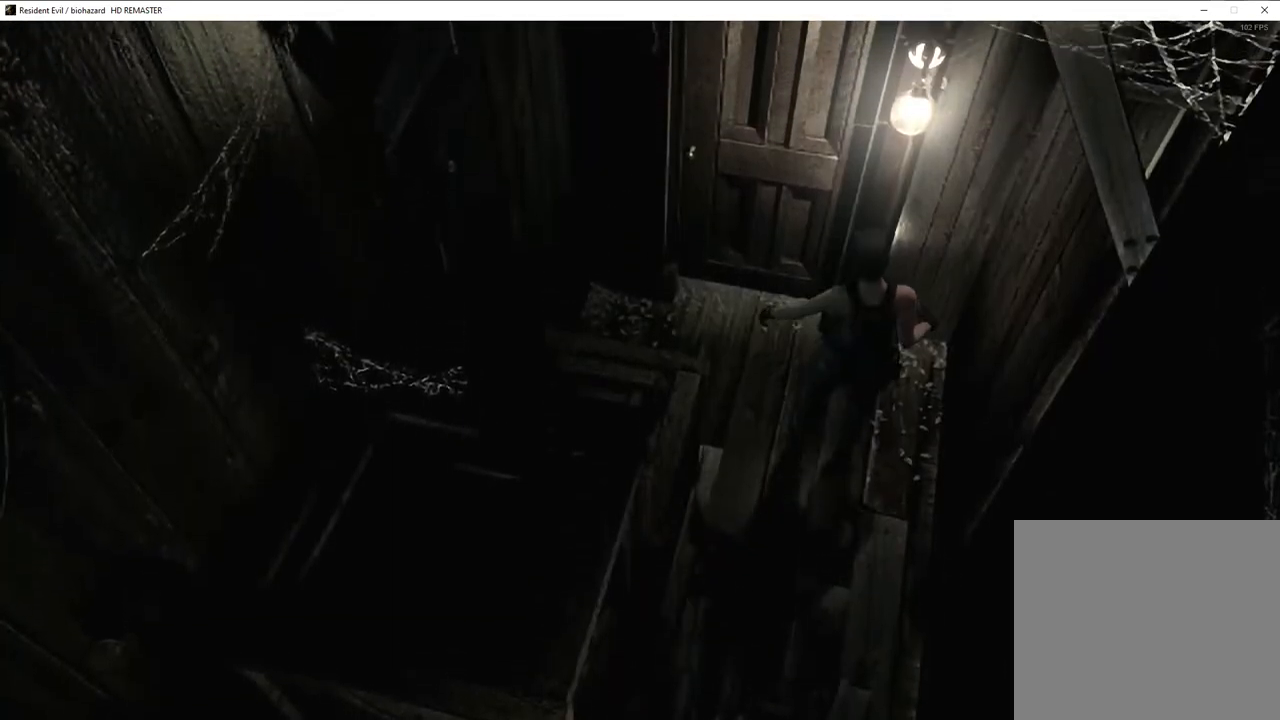
{"buttons": ["CROSS", "SQUARE", "DPAD_UP"], "left_stick": "center", "right_stick": "center", "events": [[433, "DPAD_LEFT", "up"]]}
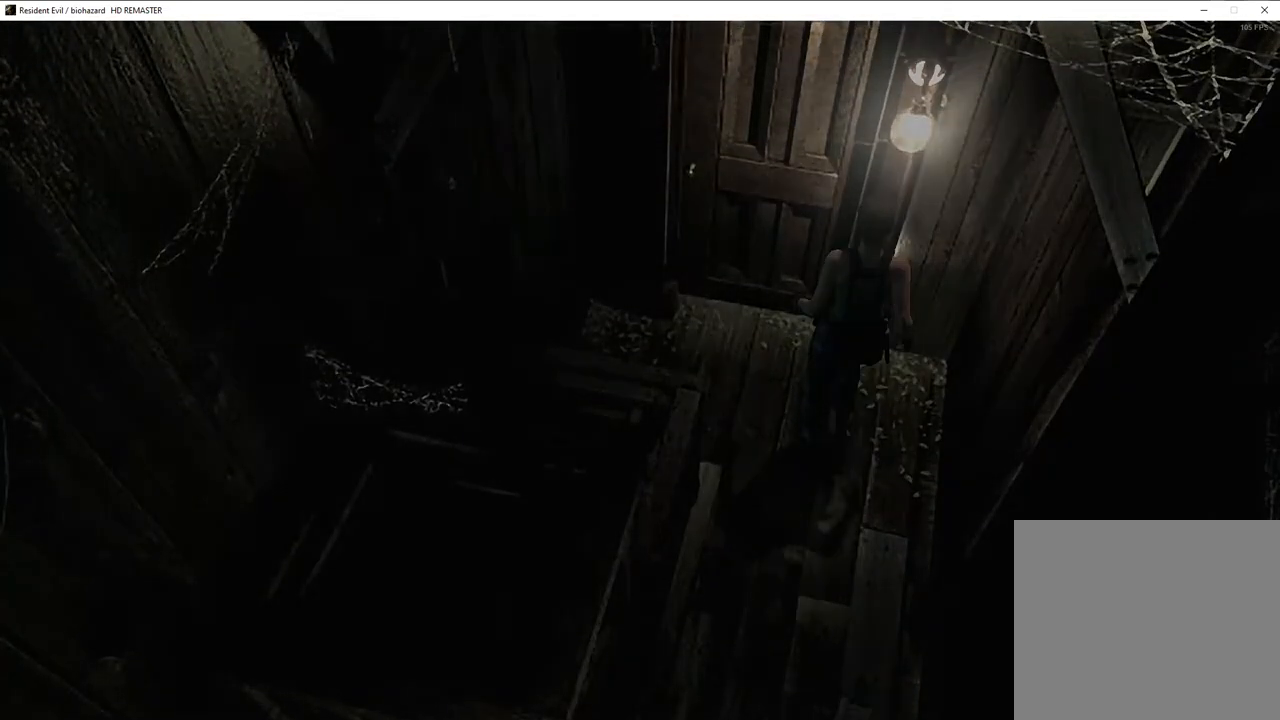
{"buttons": ["SQUARE", "DPAD_UP"], "left_stick": "center", "right_stick": "center", "events": [[300, "CROSS", "up"]]}
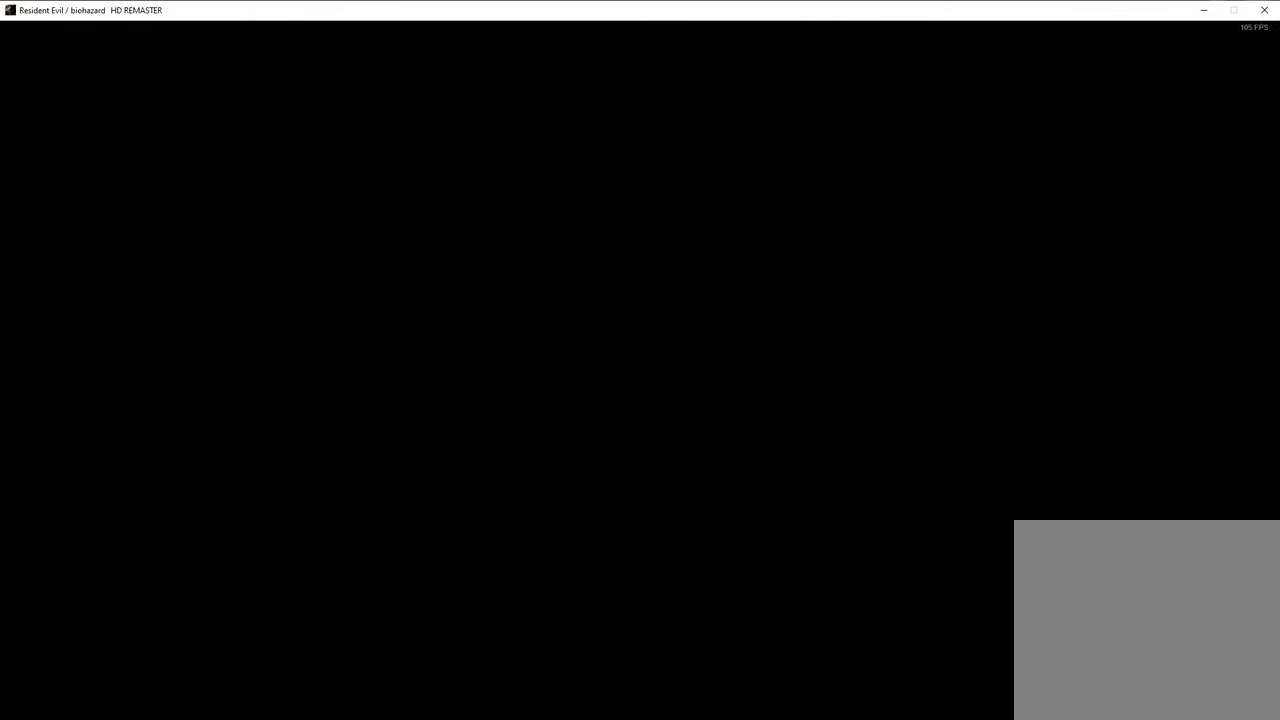
{"buttons": ["SQUARE", "DPAD_UP"], "left_stick": "center", "right_stick": "center", "events": []}
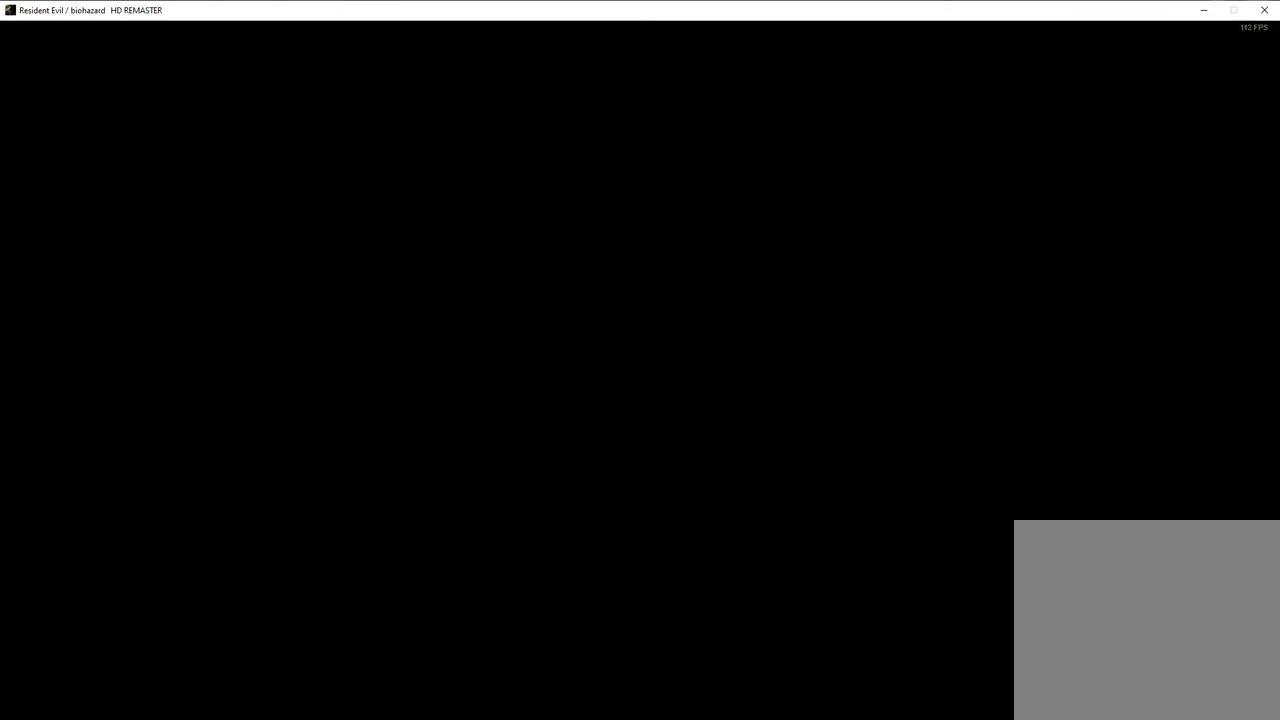
{"buttons": ["SQUARE", "DPAD_UP"], "left_stick": "center", "right_stick": "center", "events": []}
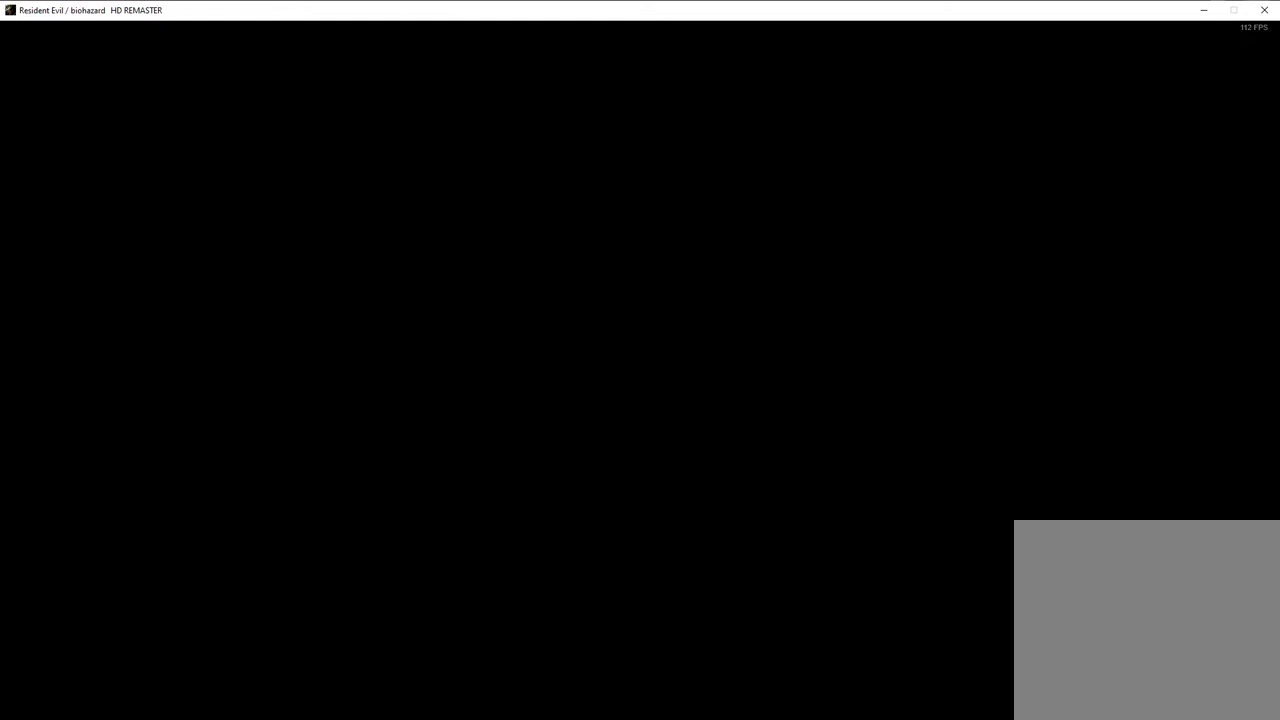
{"buttons": ["SQUARE", "DPAD_UP", "DPAD_LEFT"], "left_stick": "center", "right_stick": "center", "events": [[467, "DPAD_LEFT", "down"]]}